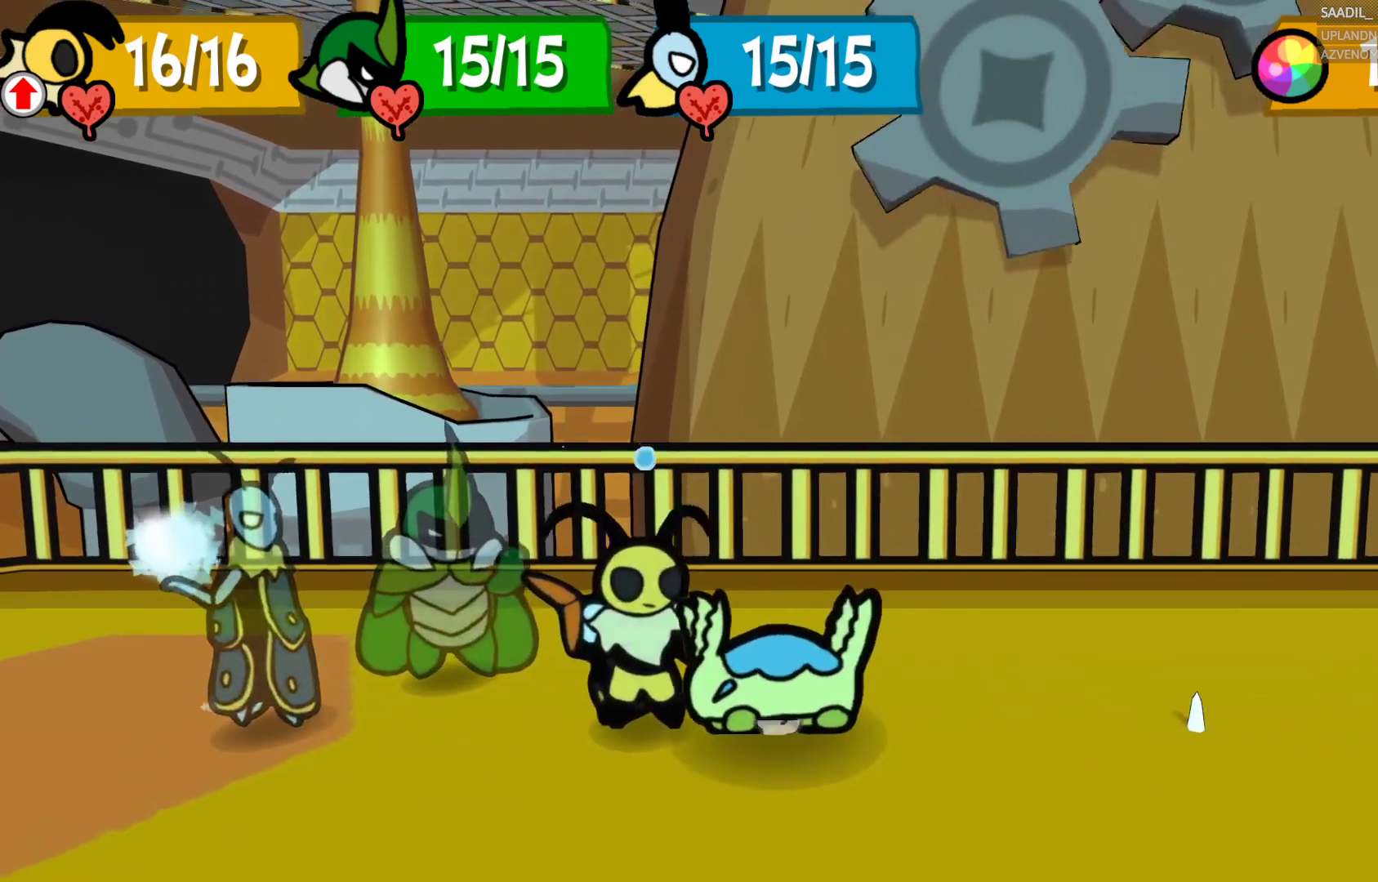
Gameplay with a controller (PlayStation layout); each line is a JSON object with the inputs held at the frame after it. "events" lists button and stick changes between this image and that frame as [ms after this image, input, new state], when the widget could be followed in between.
{"buttons": ["CROSS"], "left_stick": "center", "right_stick": "center", "events": [[350, "CROSS", "down"]]}
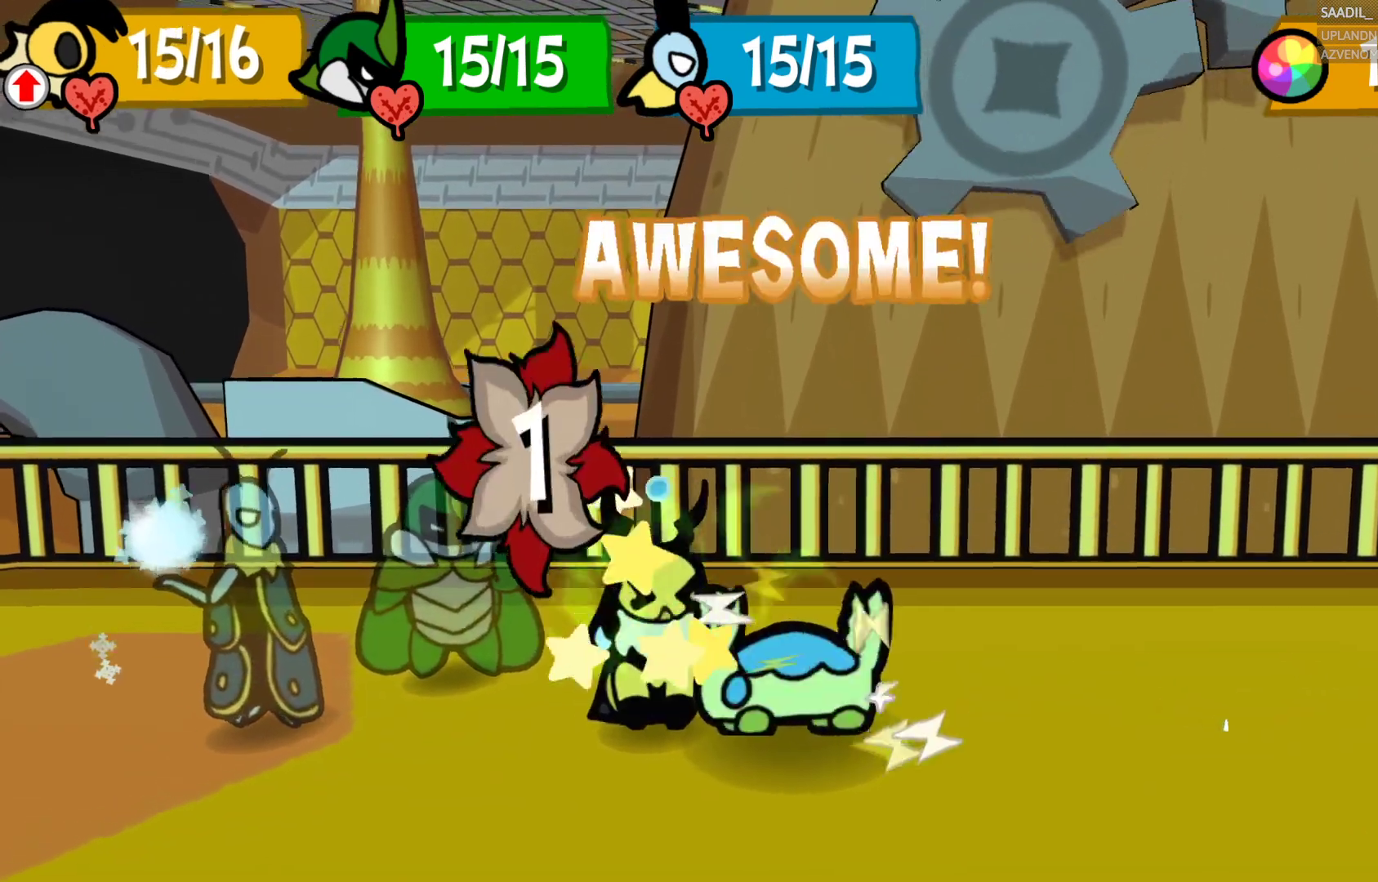
{"buttons": ["CROSS"], "left_stick": "center", "right_stick": "center", "events": []}
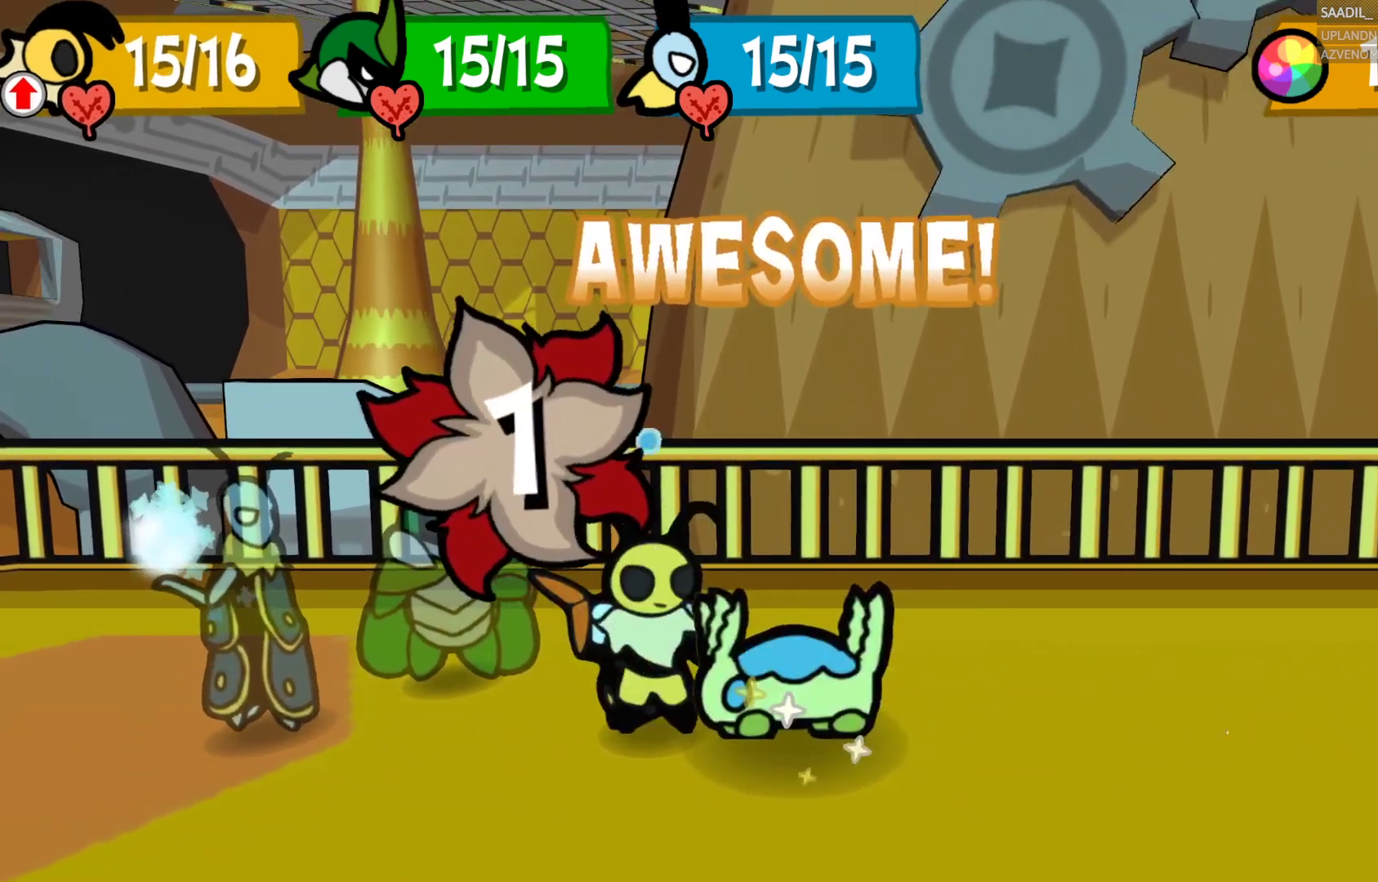
{"buttons": [], "left_stick": "center", "right_stick": "center", "events": [[67, "CROSS", "up"]]}
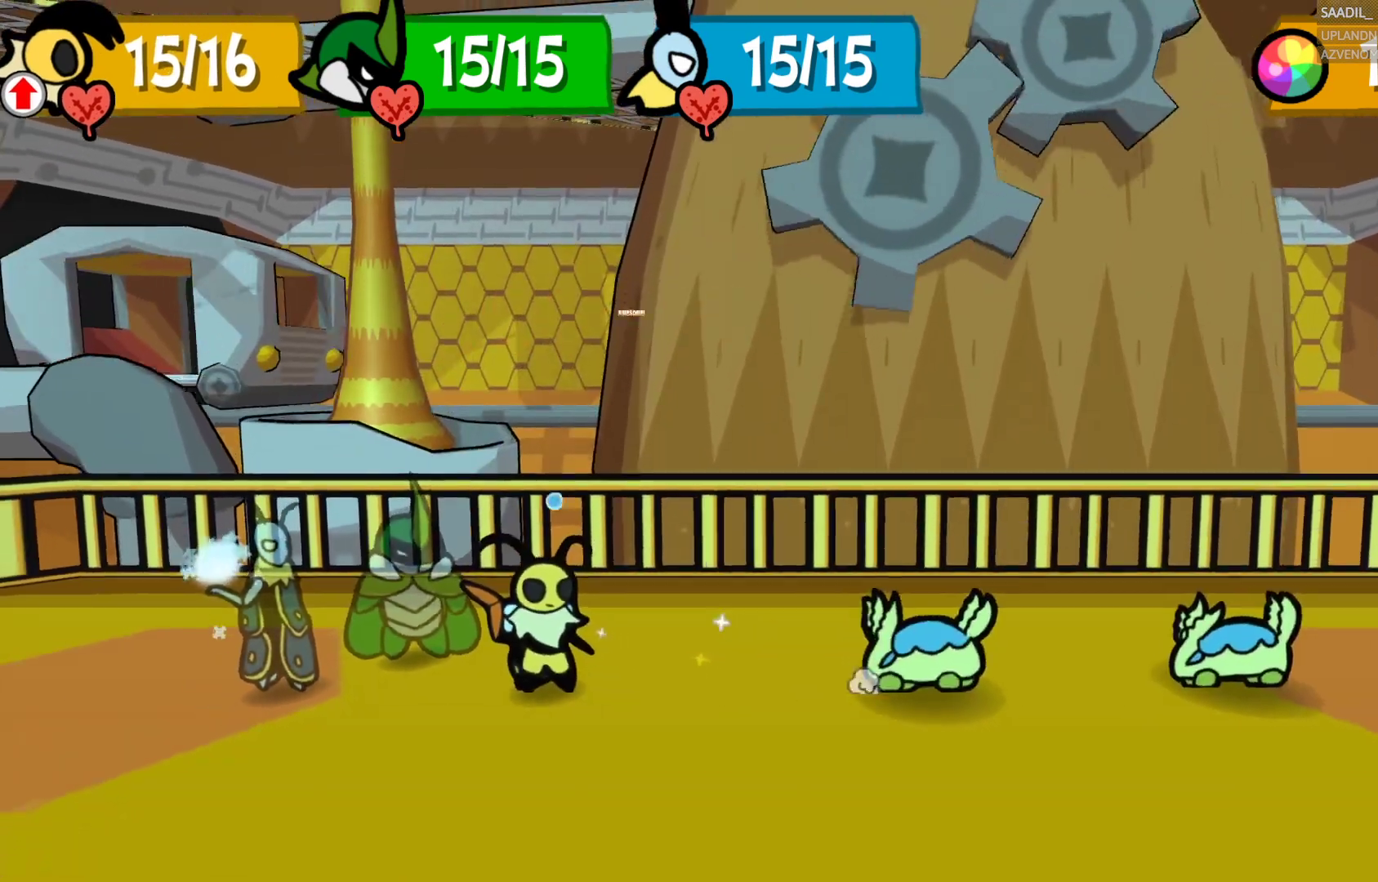
{"buttons": [], "left_stick": "center", "right_stick": "center", "events": []}
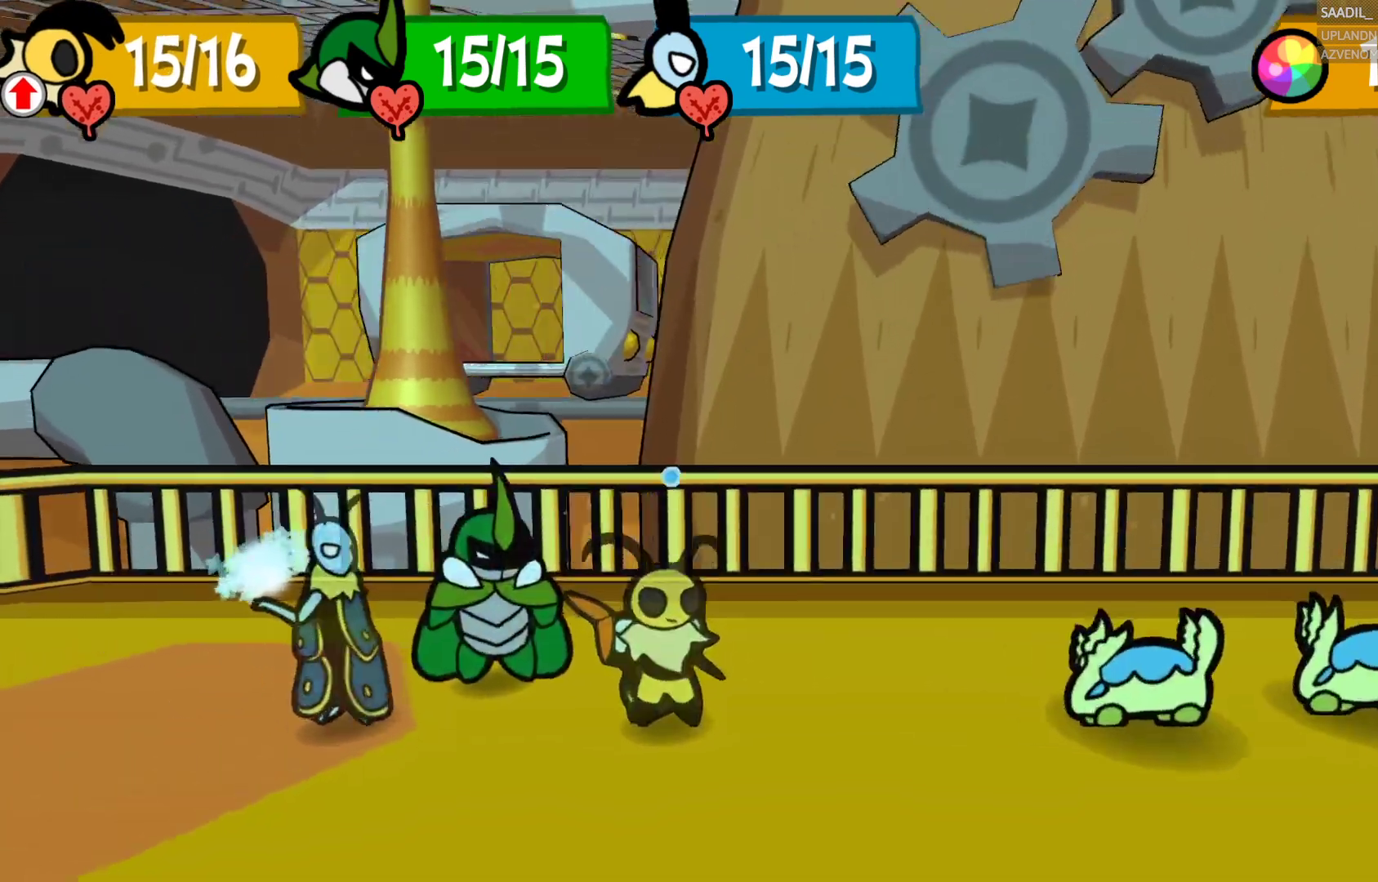
{"buttons": [], "left_stick": "center", "right_stick": "center", "events": []}
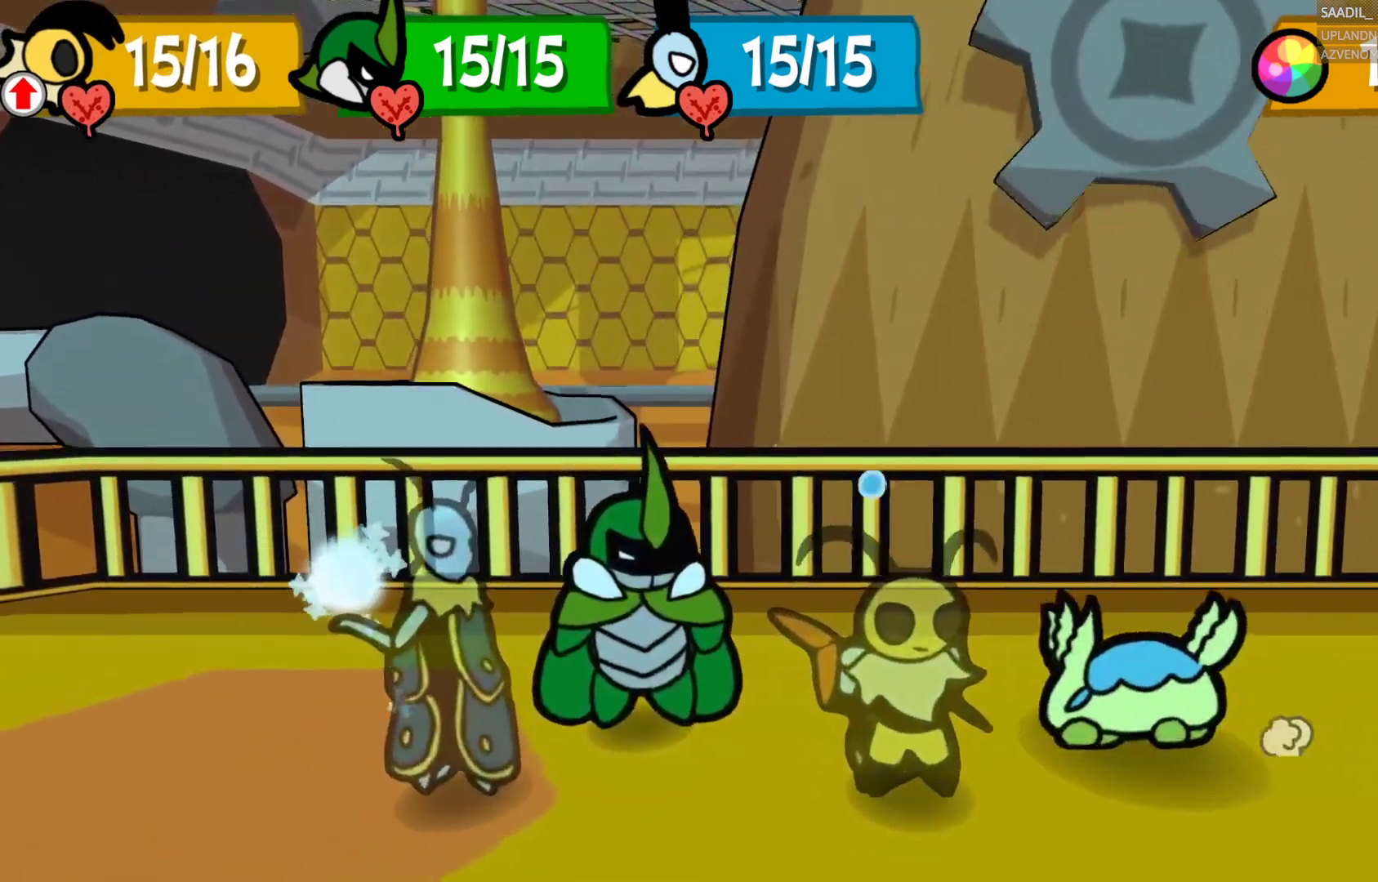
{"buttons": [], "left_stick": "center", "right_stick": "center", "events": []}
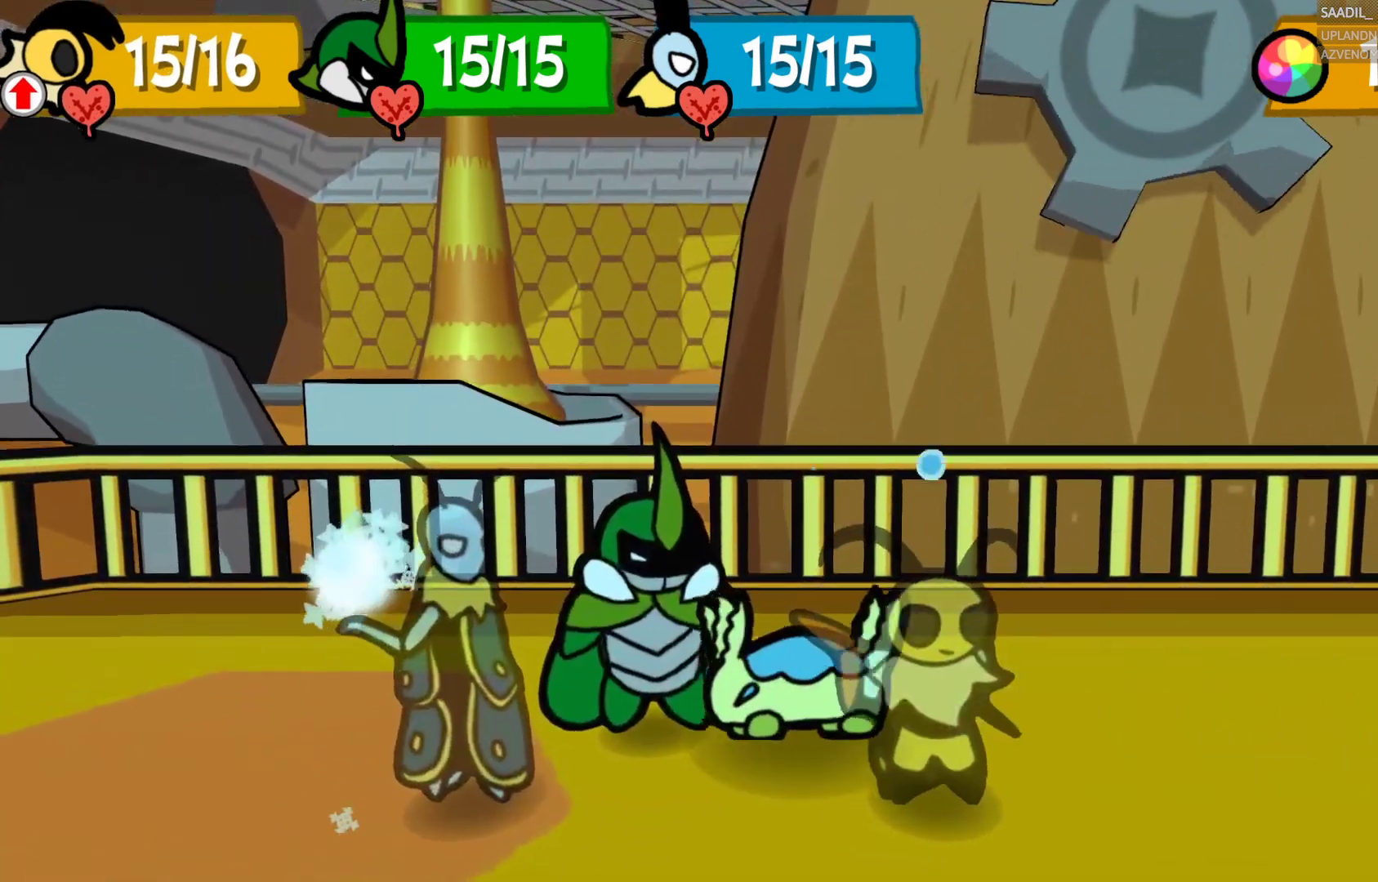
{"buttons": ["CROSS"], "left_stick": "center", "right_stick": "center", "events": [[233, "CROSS", "down"]]}
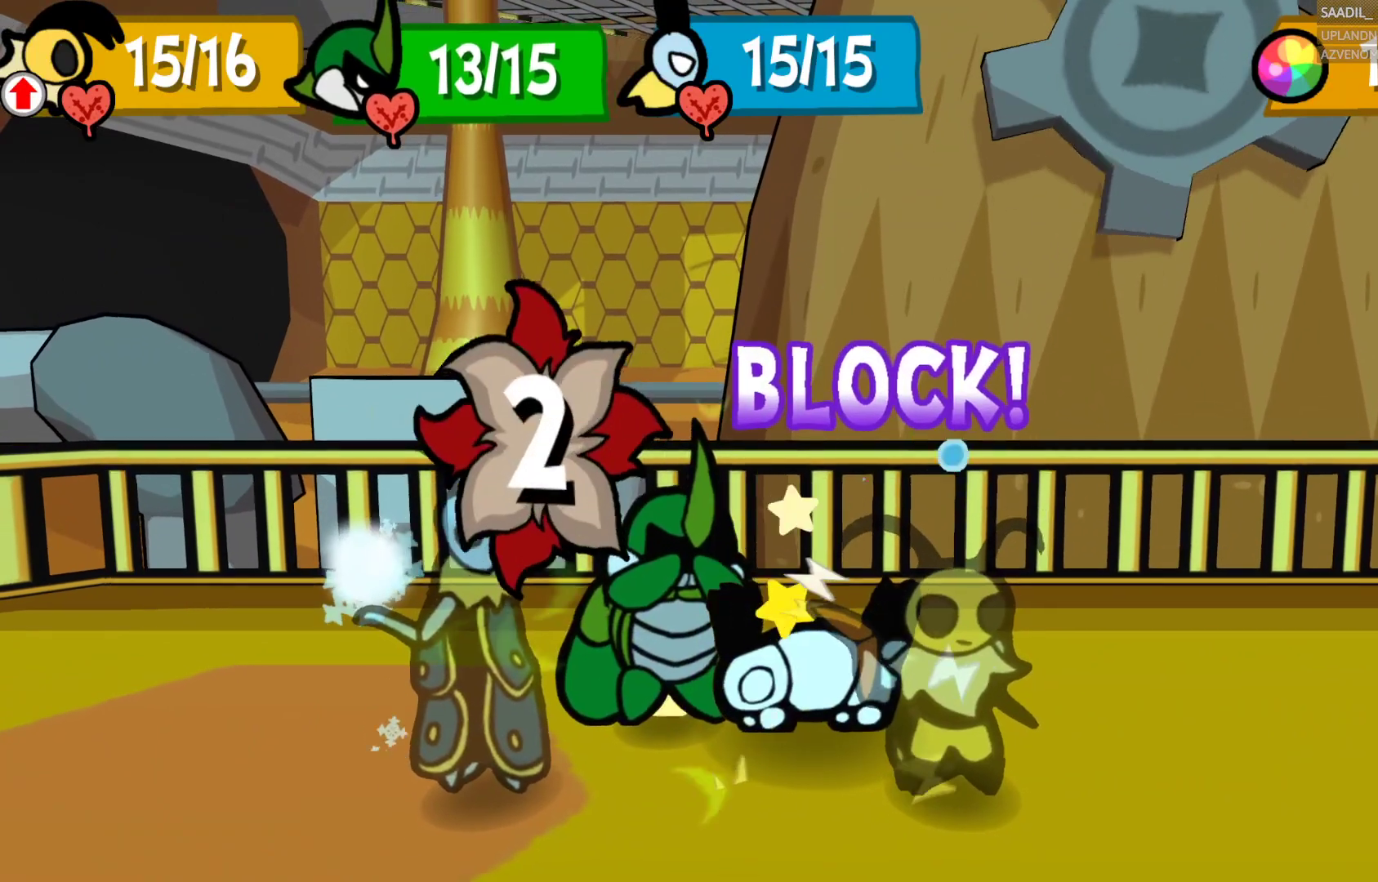
{"buttons": [], "left_stick": "center", "right_stick": "center", "events": [[433, "CROSS", "up"]]}
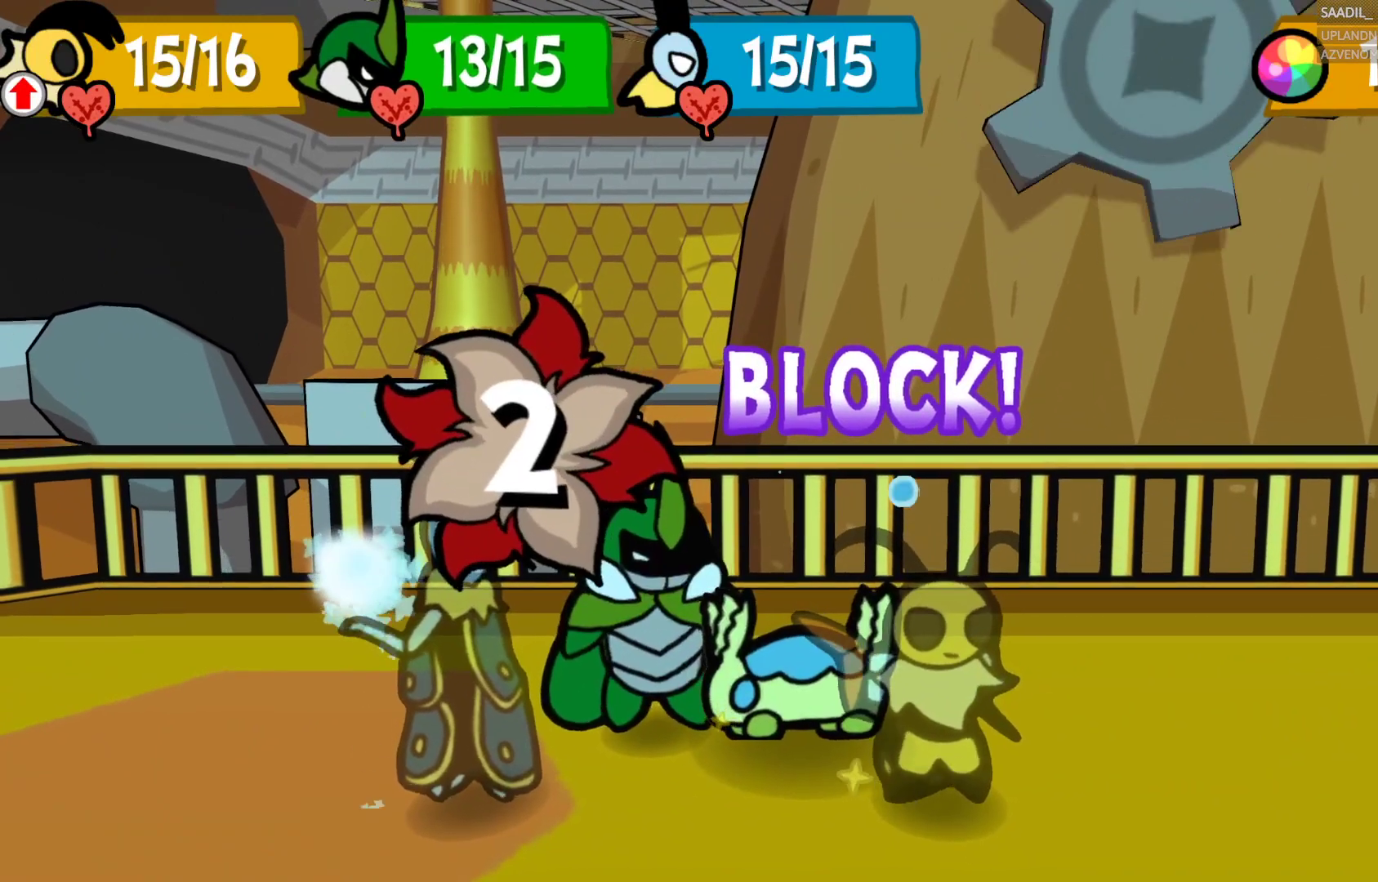
{"buttons": [], "left_stick": "center", "right_stick": "center", "events": []}
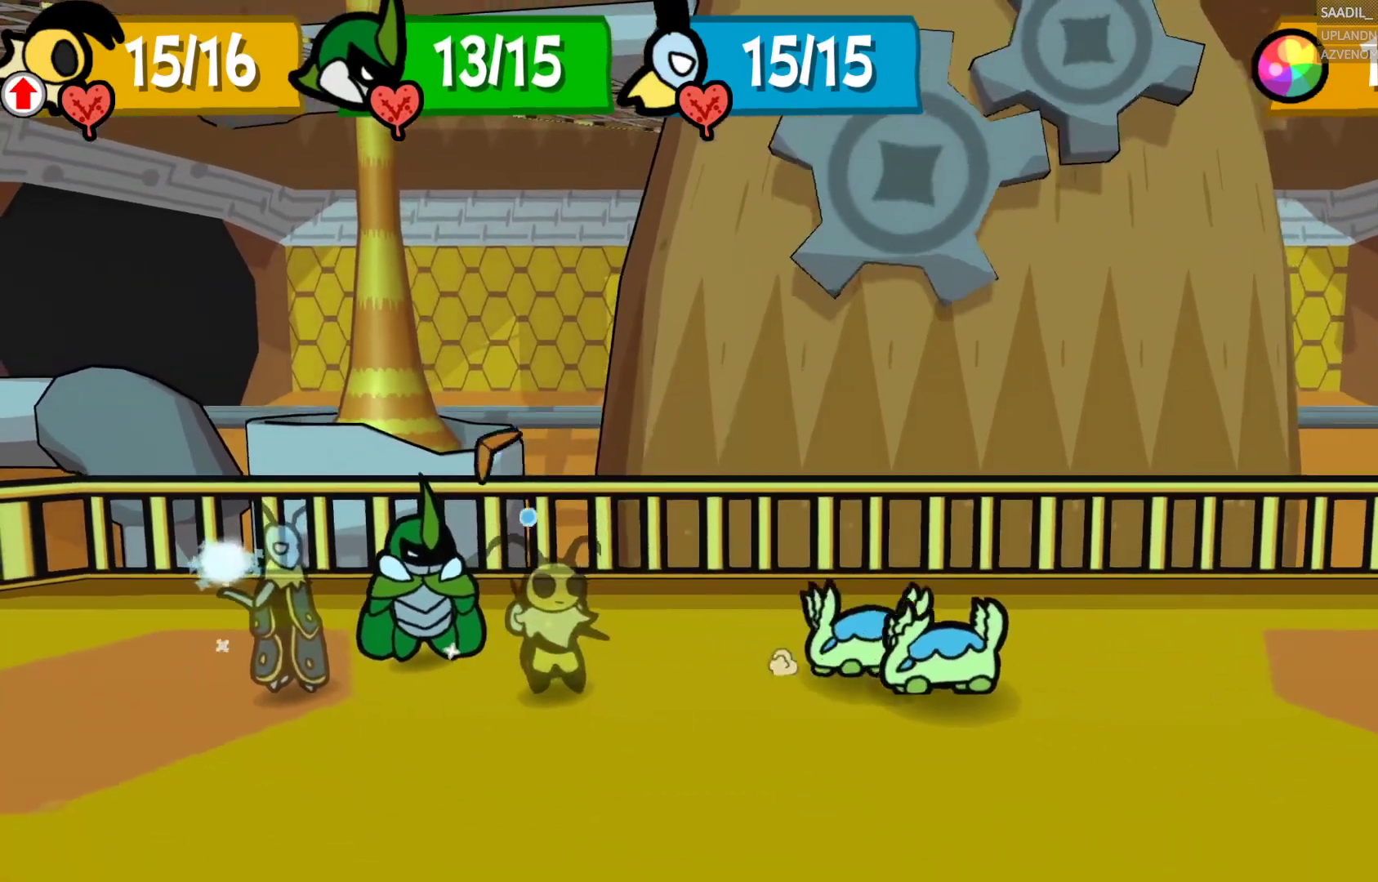
{"buttons": [], "left_stick": "center", "right_stick": "center", "events": []}
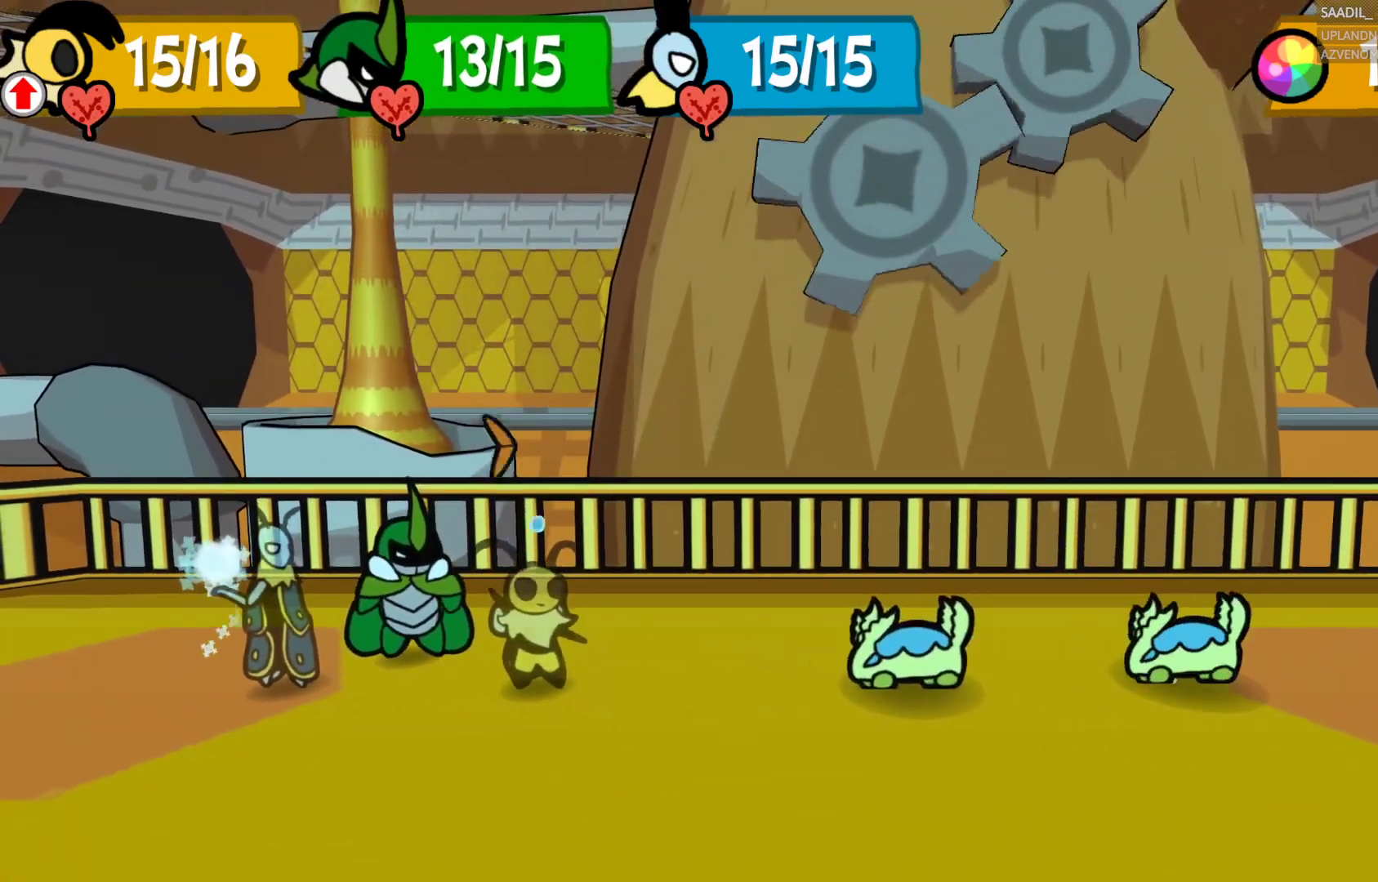
{"buttons": [], "left_stick": "center", "right_stick": "center", "events": []}
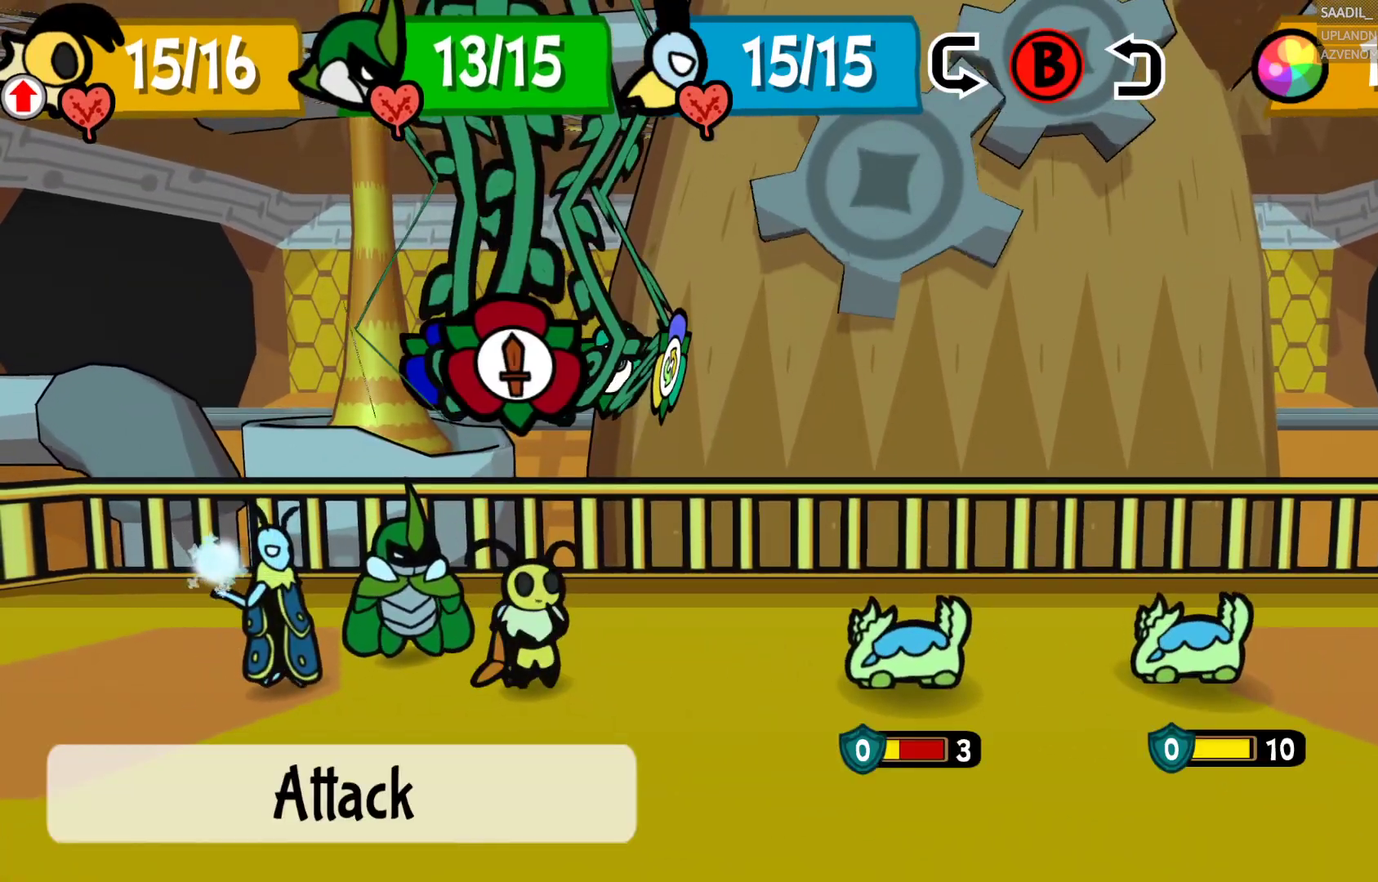
{"buttons": ["CROSS"], "left_stick": "center", "right_stick": "center", "events": [[500, "CROSS", "down"]]}
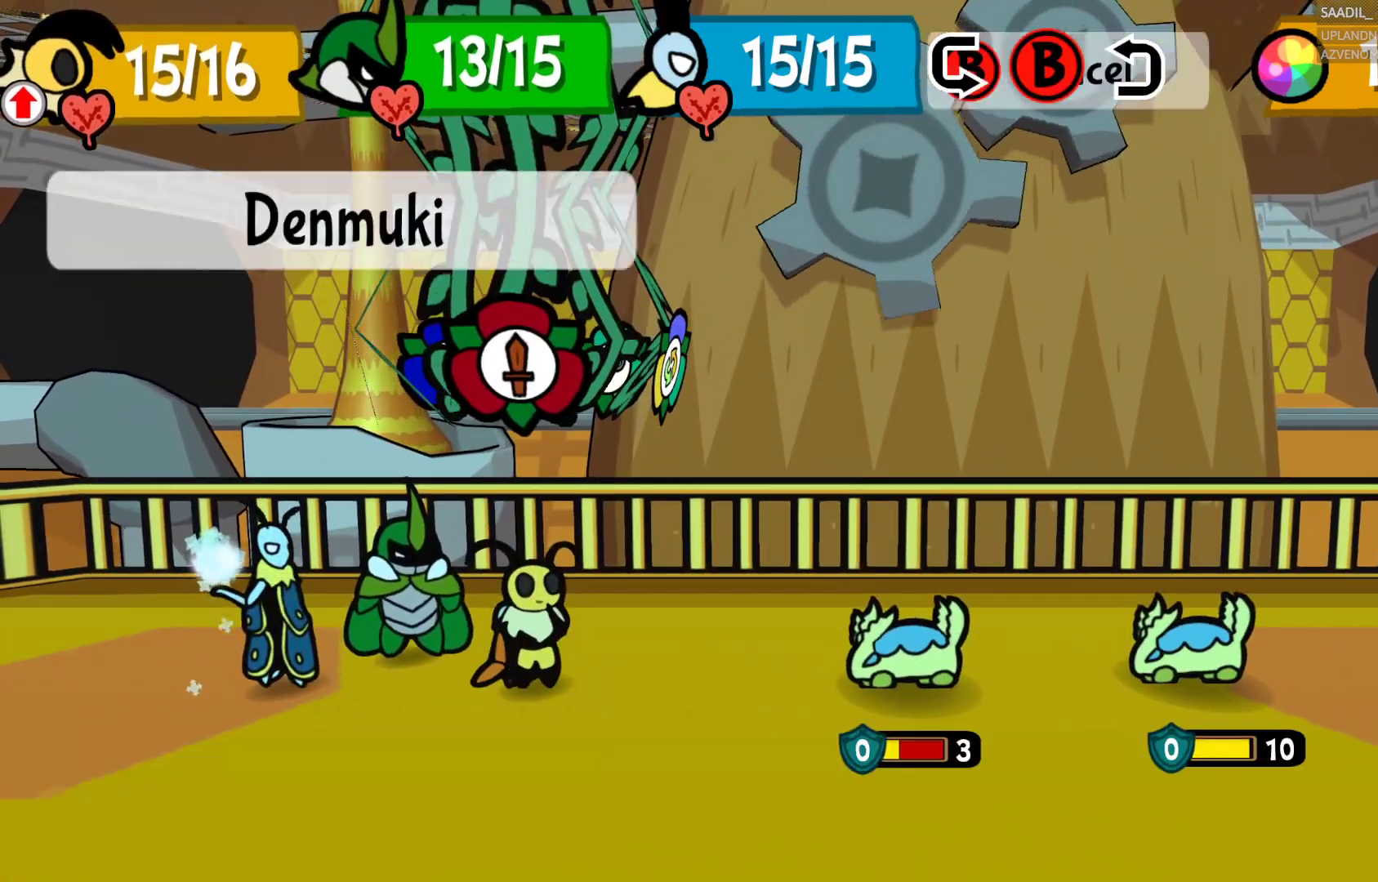
{"buttons": [], "left_stick": "center", "right_stick": "center", "events": [[167, "CROSS", "up"]]}
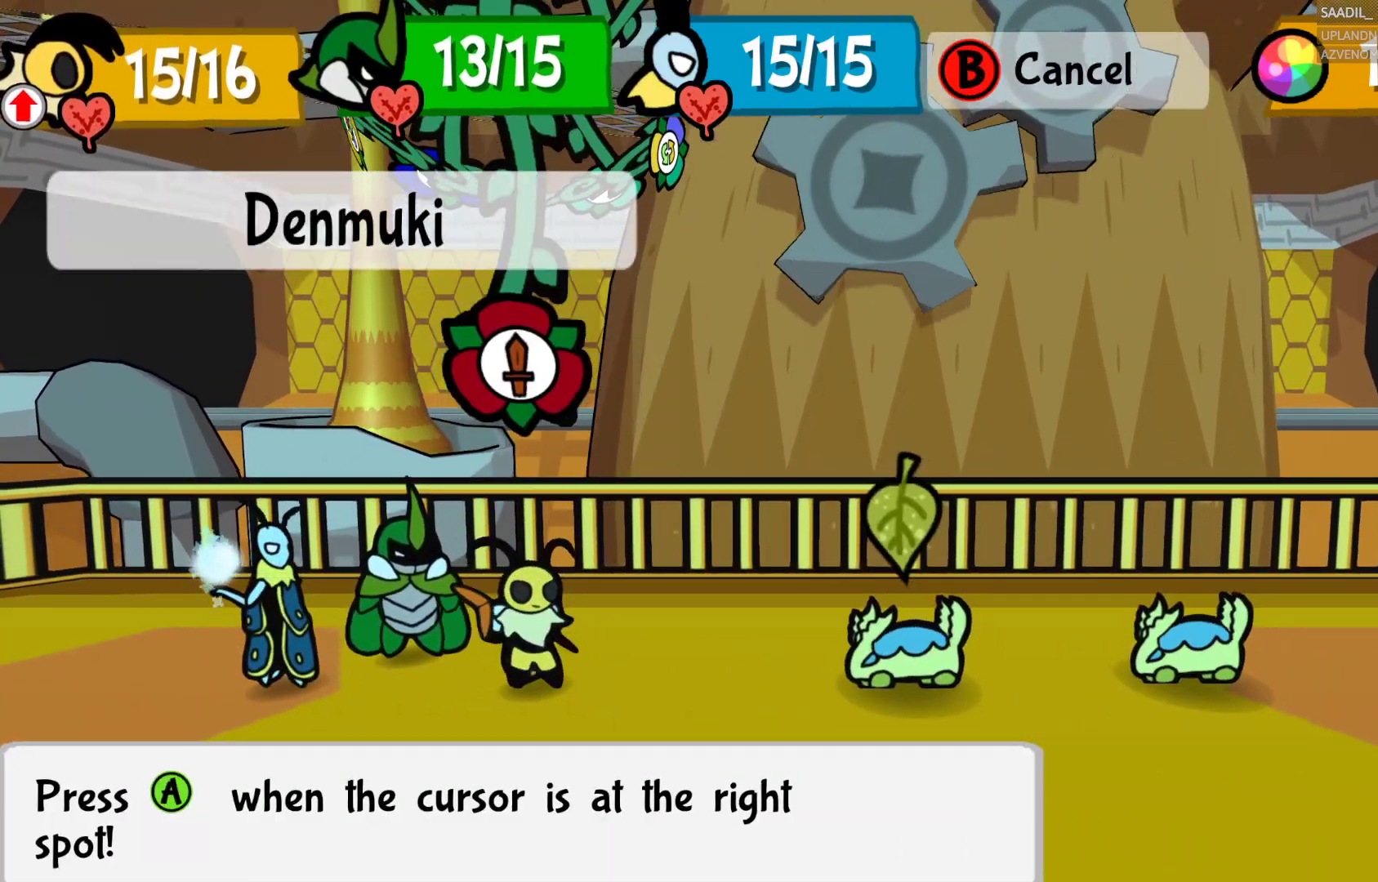
{"buttons": [], "left_stick": "center", "right_stick": "center", "events": [[233, "CROSS", "down"], [367, "CROSS", "up"]]}
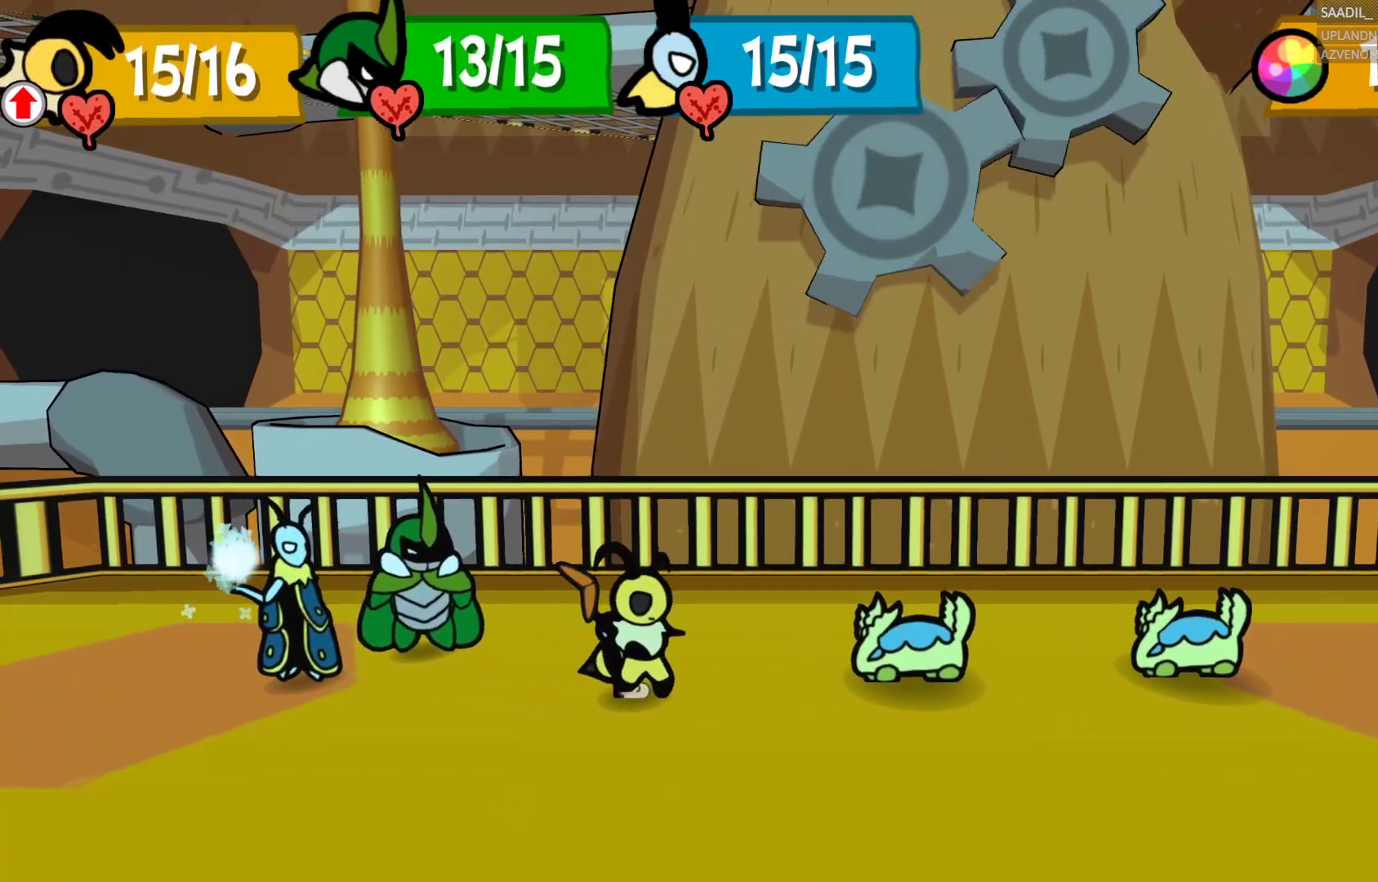
{"buttons": [], "left_stick": "center", "right_stick": "center", "events": []}
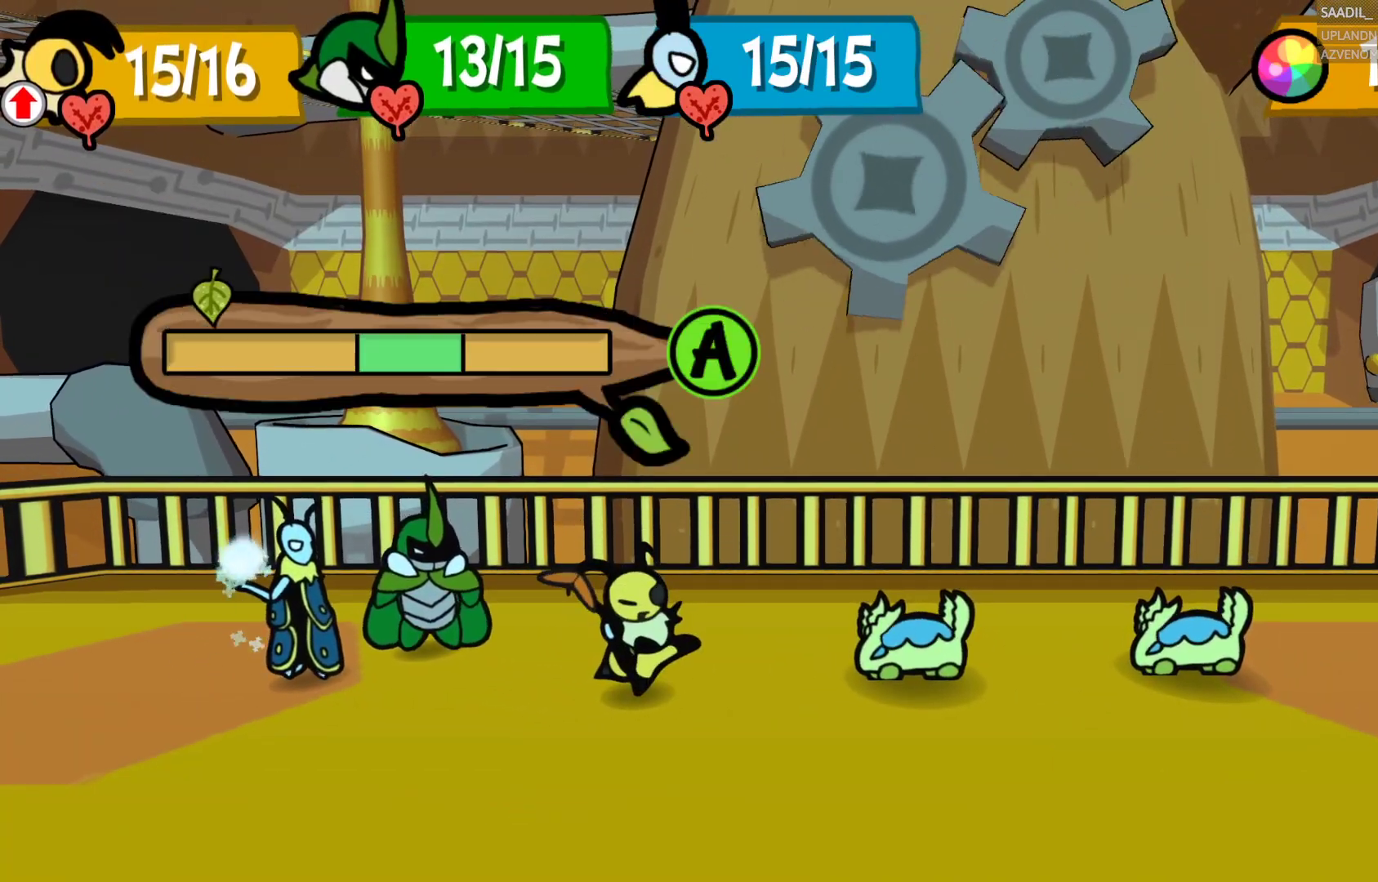
{"buttons": ["CROSS"], "left_stick": "center", "right_stick": "center", "events": [[267, "CROSS", "down"]]}
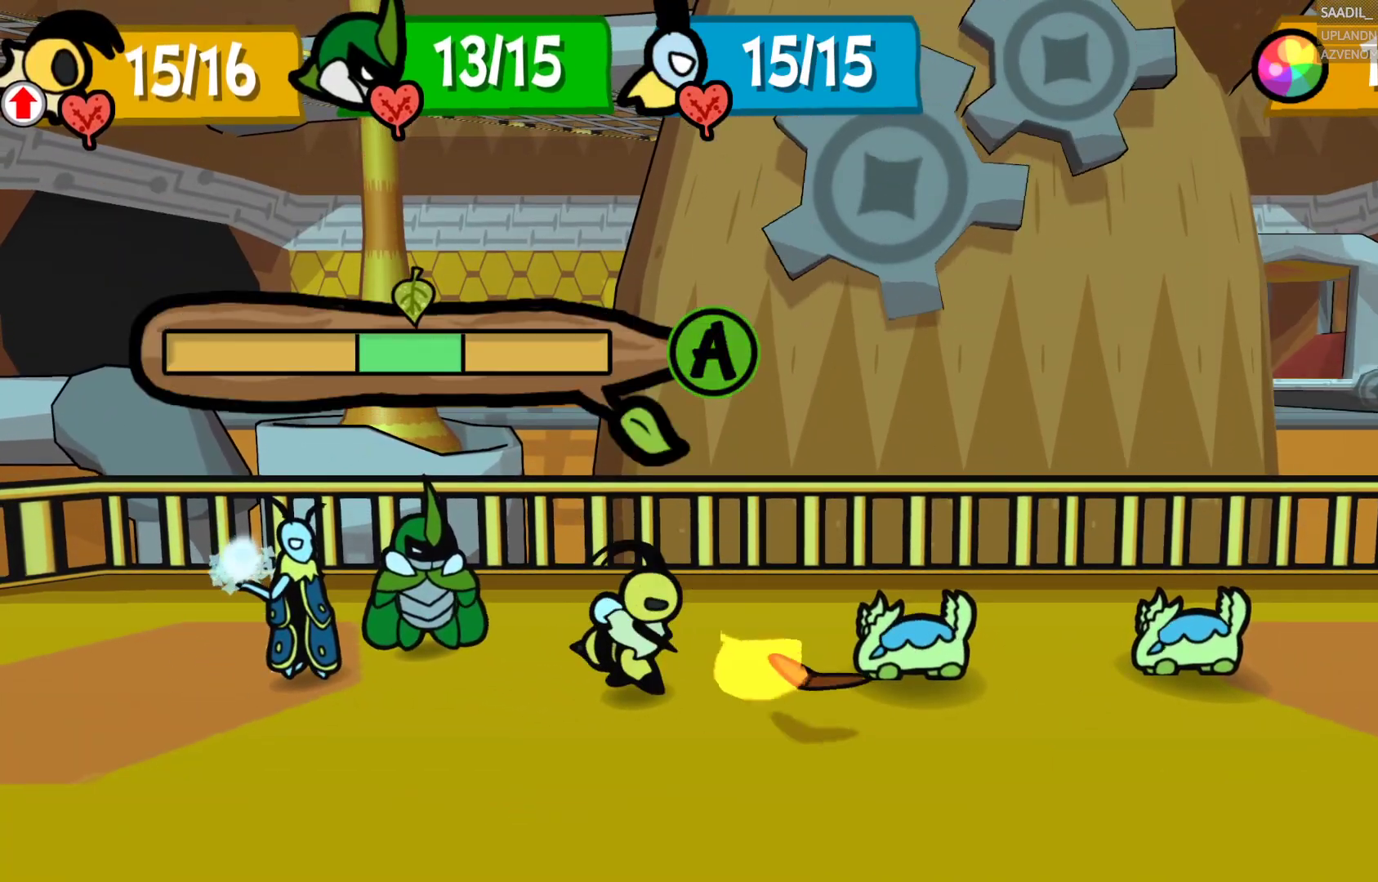
{"buttons": ["CROSS"], "left_stick": "center", "right_stick": "center", "events": []}
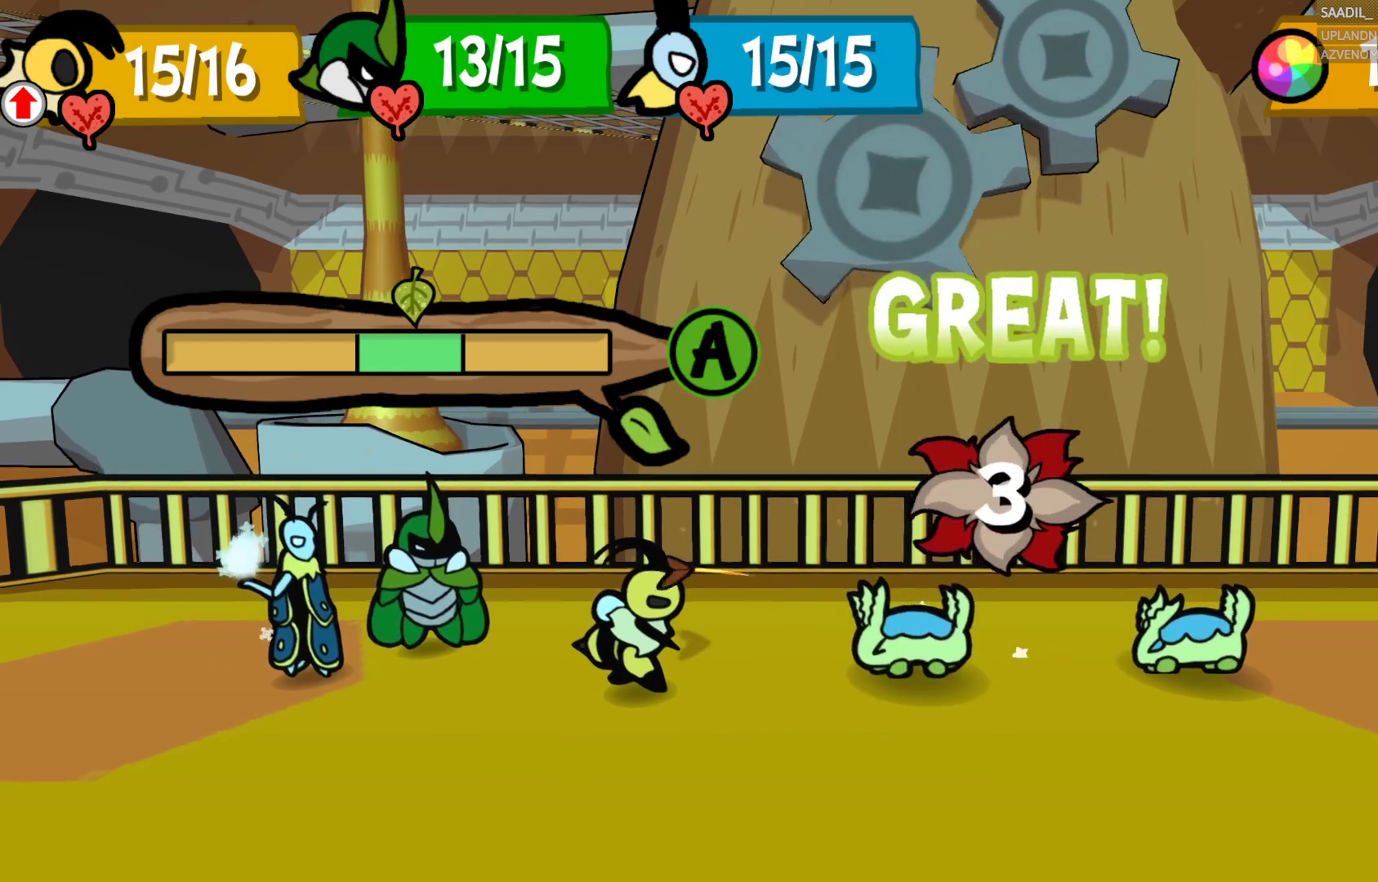
{"buttons": [], "left_stick": "center", "right_stick": "center", "events": [[150, "CROSS", "up"]]}
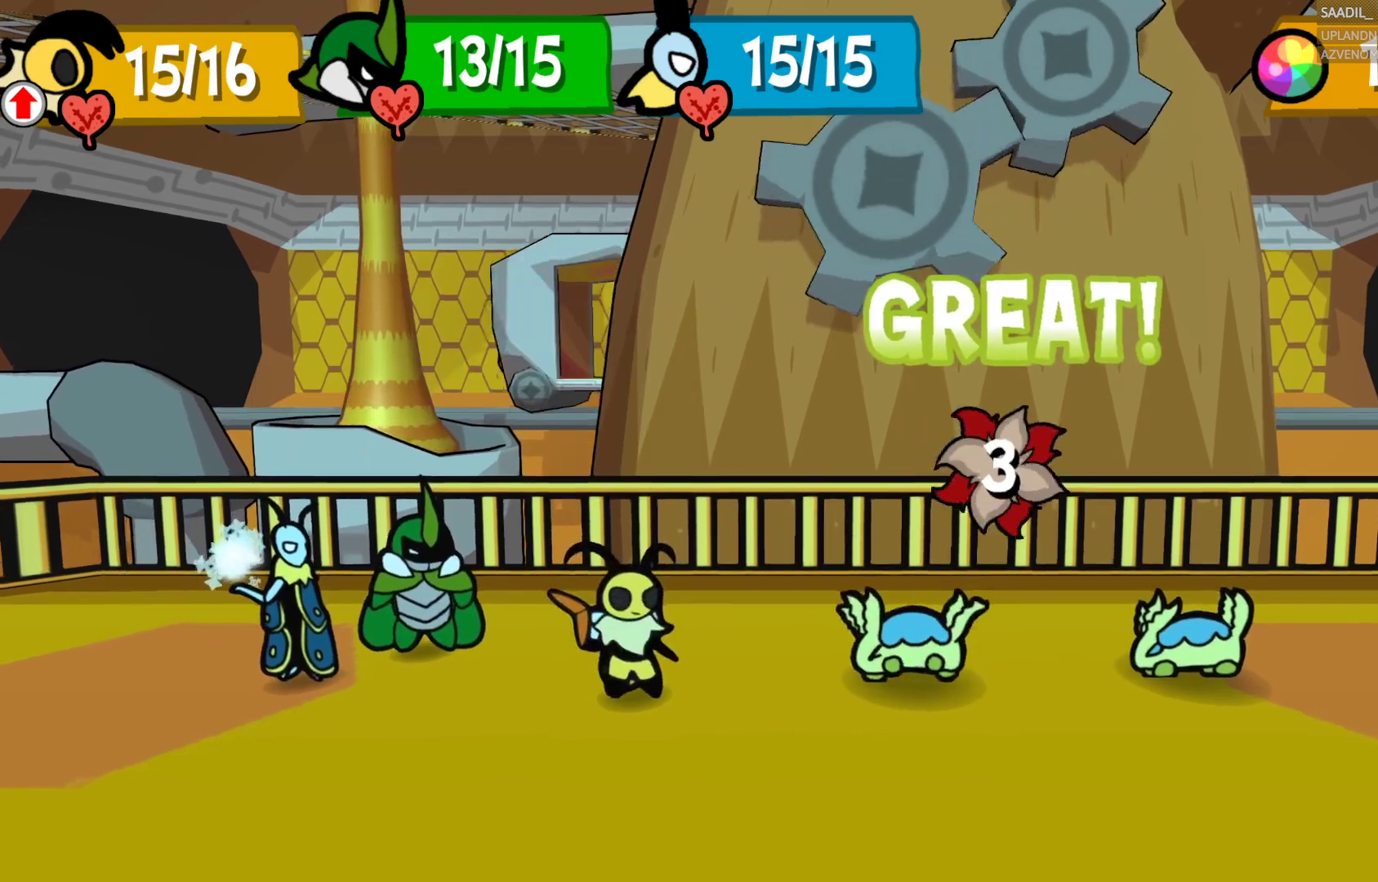
{"buttons": [], "left_stick": "center", "right_stick": "center", "events": []}
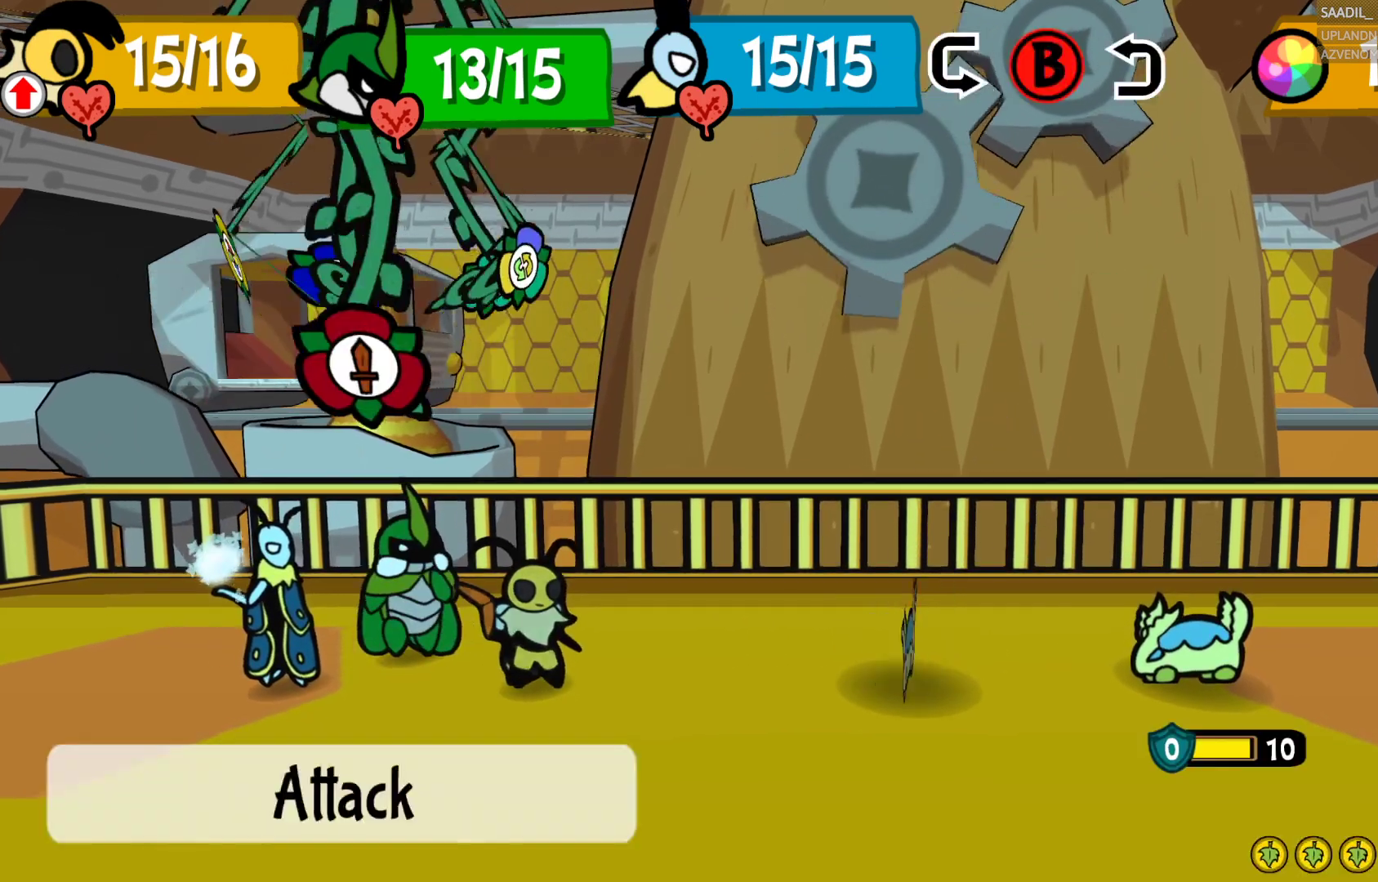
{"buttons": [], "left_stick": "center", "right_stick": "center", "events": []}